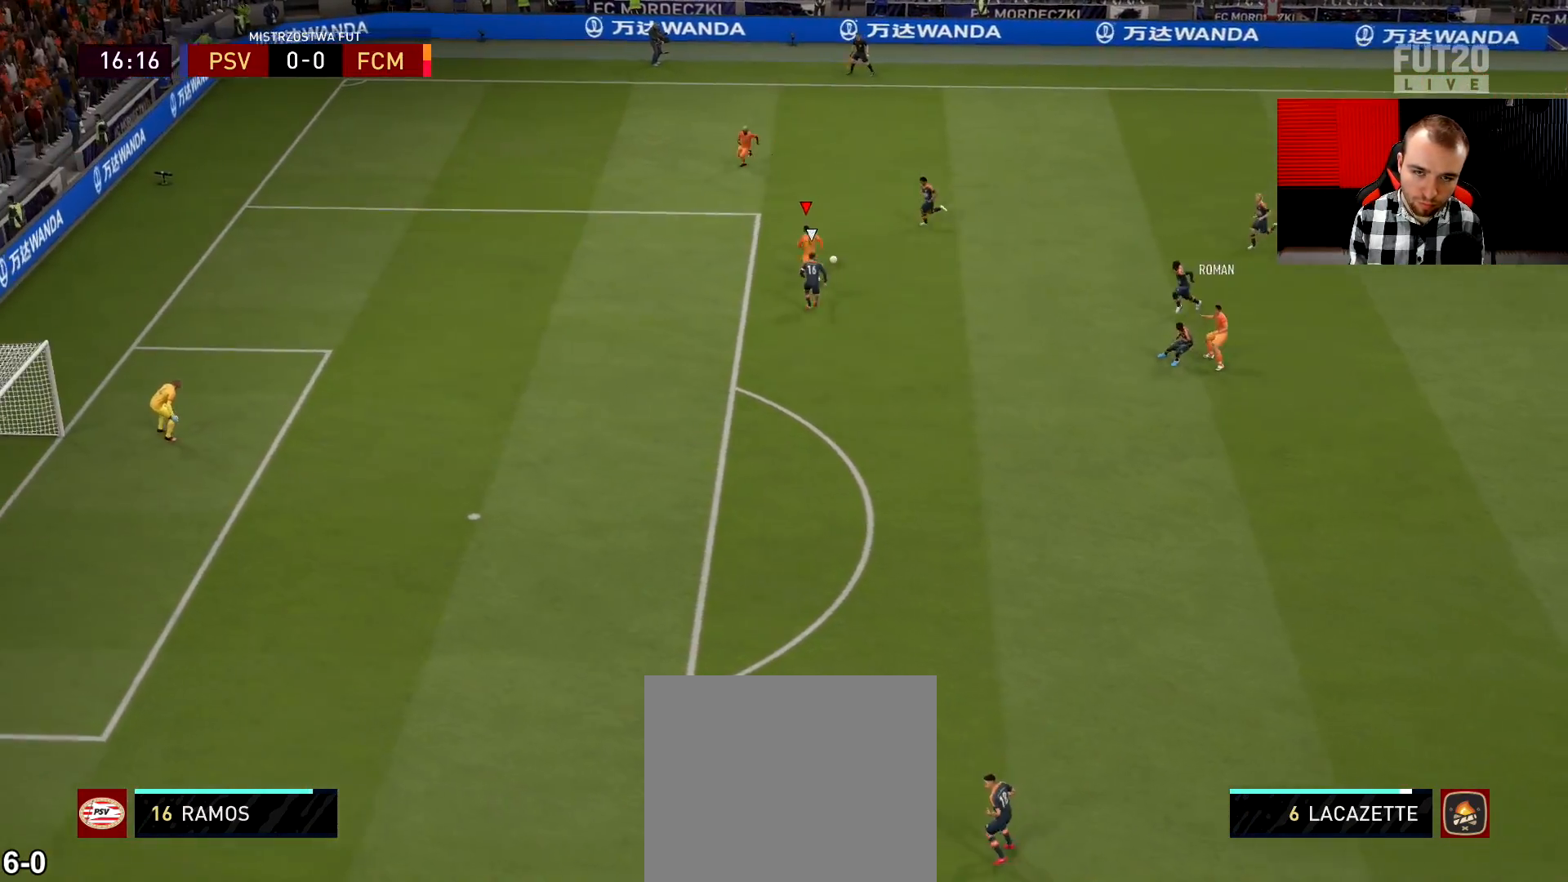
Gameplay with a controller (PlayStation layout); each line is a JSON object with the inputs held at the frame after it. "events" lists button and stick changes between this image and that frame as [ms after this image, input, new state], when the widget could be followed in between.
{"buttons": [], "left_stick": "up-left", "right_stick": "center", "events": []}
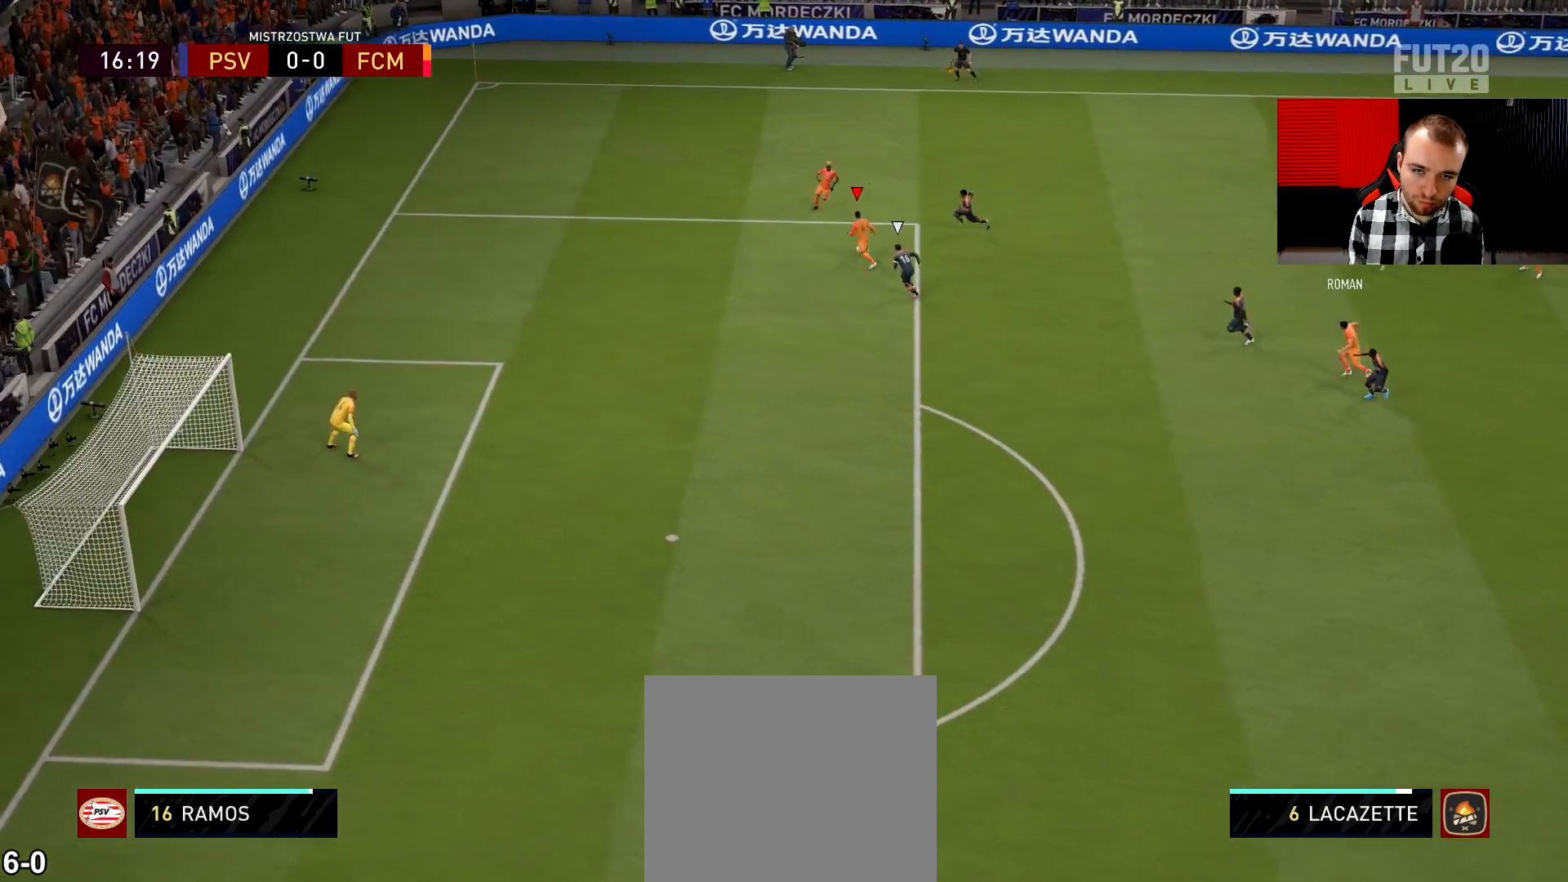
{"buttons": [], "left_stick": "up-left", "right_stick": "up-right", "events": [[334, "right_stick", "left"], [468, "right_stick", "up-right"]]}
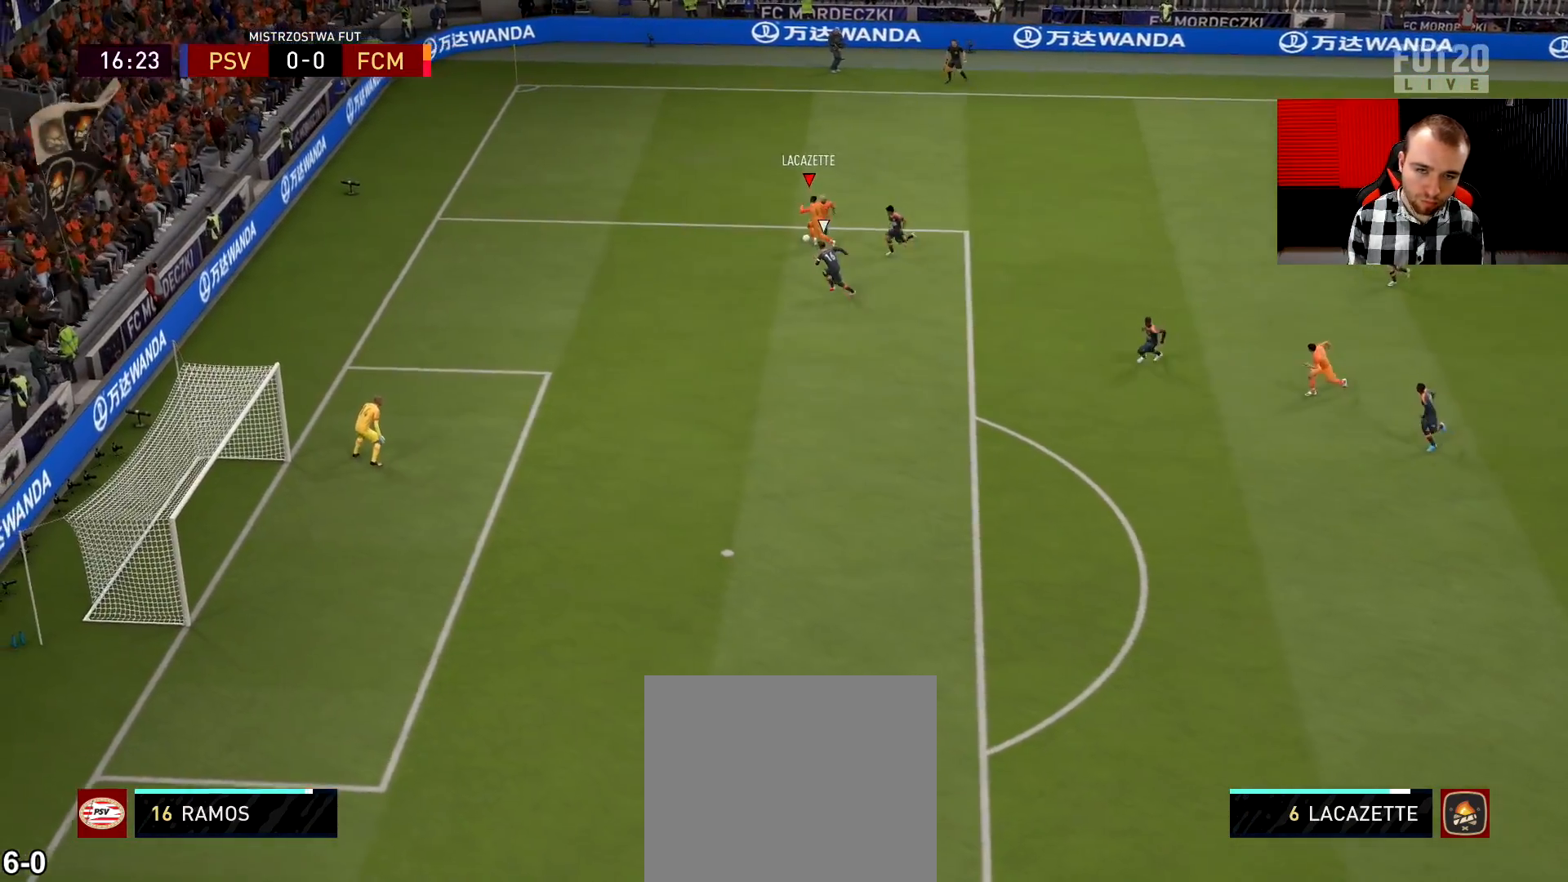
{"buttons": [], "left_stick": "up-left", "right_stick": "center", "events": [[67, "right_stick", "center"]]}
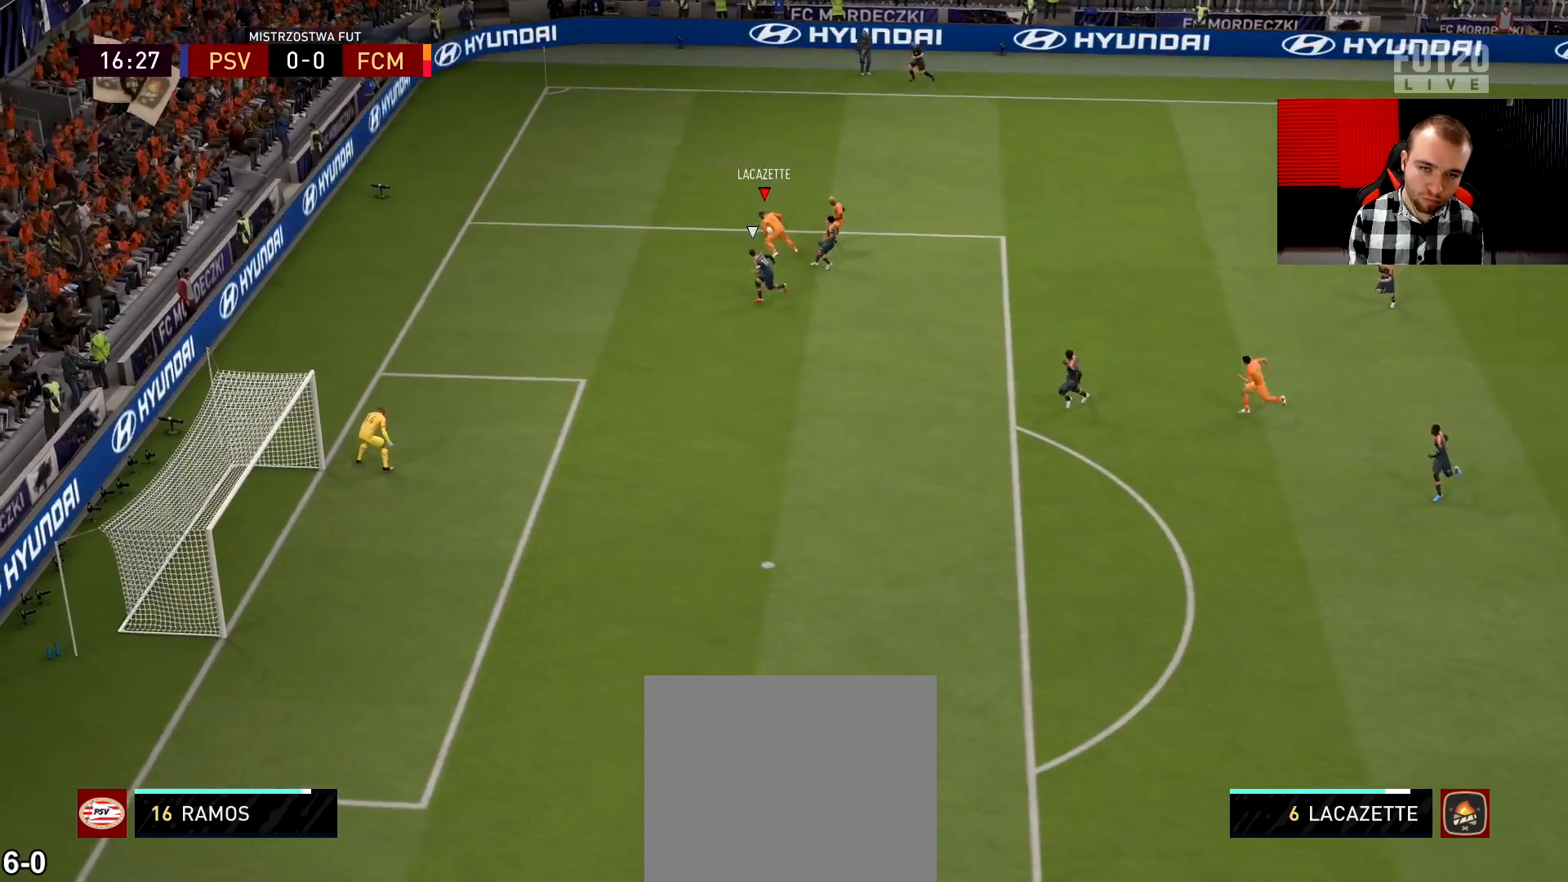
{"buttons": ["L2", "L3"], "left_stick": "up-left", "right_stick": "center", "events": [[67, "left_stick", "up"], [101, "L2", "down"], [401, "left_stick", "up-left"], [418, "L3", "down"]]}
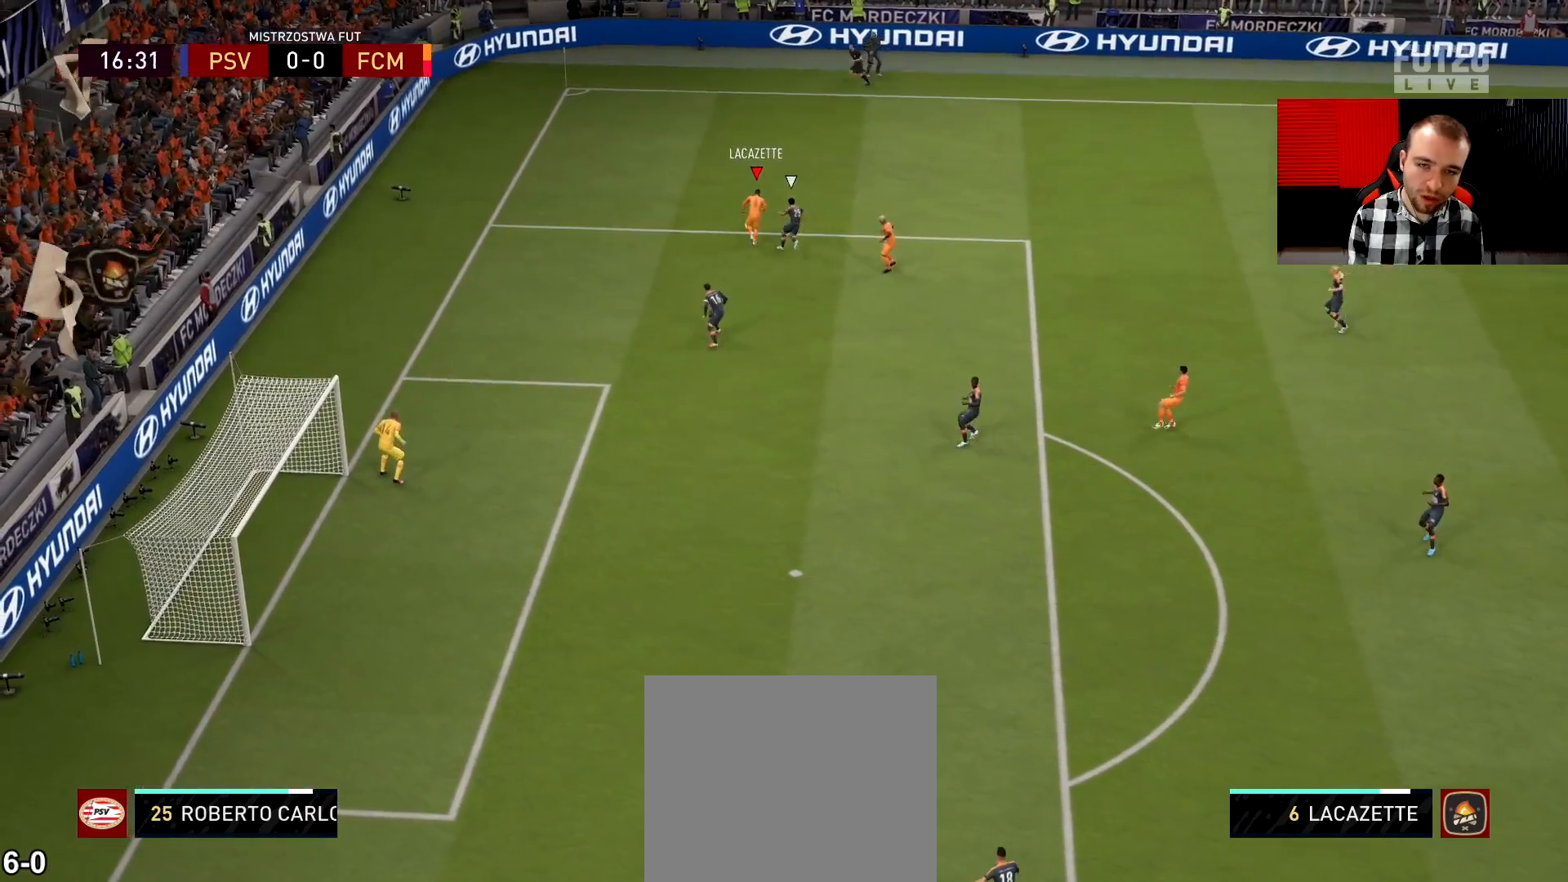
{"buttons": ["L2", "L3"], "left_stick": "left", "right_stick": "center", "events": [[17, "left_stick", "left"]]}
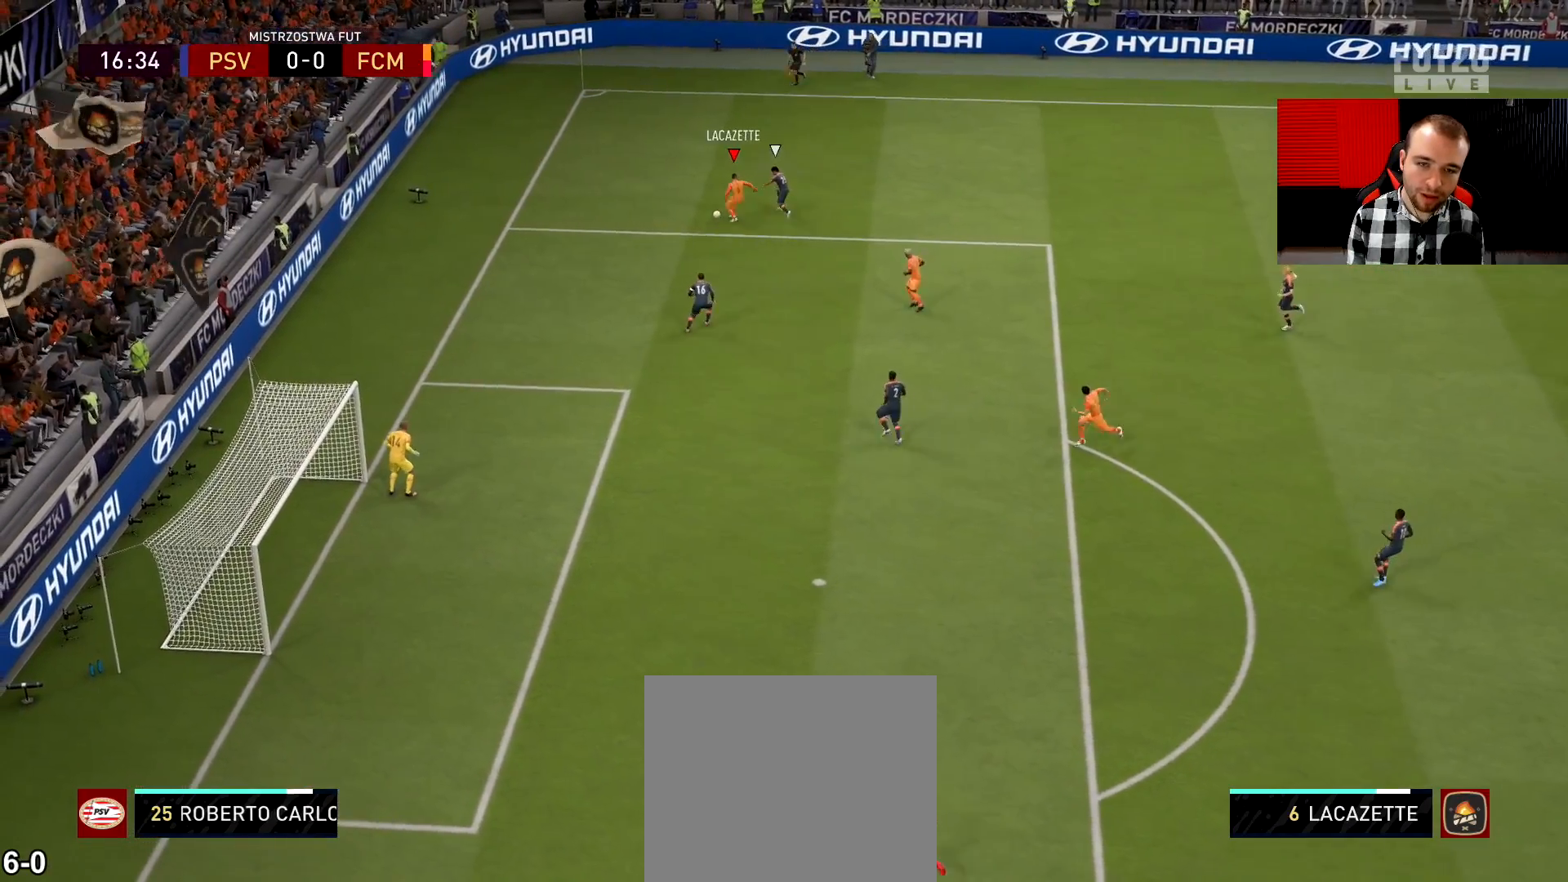
{"buttons": ["L2", "L3"], "left_stick": "down-left", "right_stick": "center", "events": [[17, "left_stick", "down-left"]]}
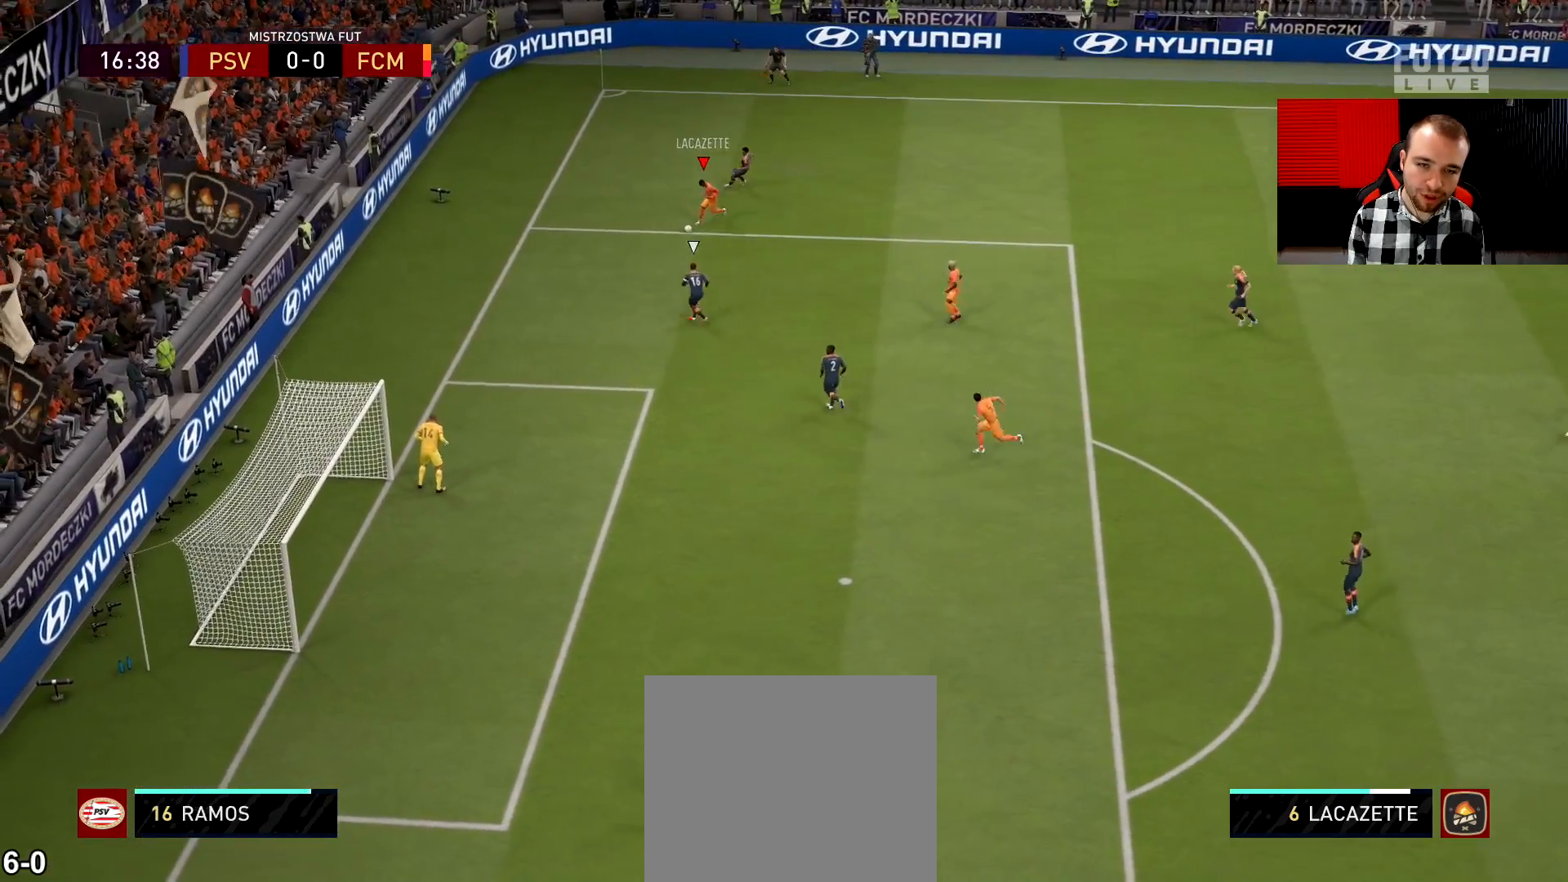
{"buttons": [], "left_stick": "down-left", "right_stick": "center", "events": [[50, "L3", "up"], [117, "L2", "up"], [317, "L3", "down"], [434, "L3", "up"]]}
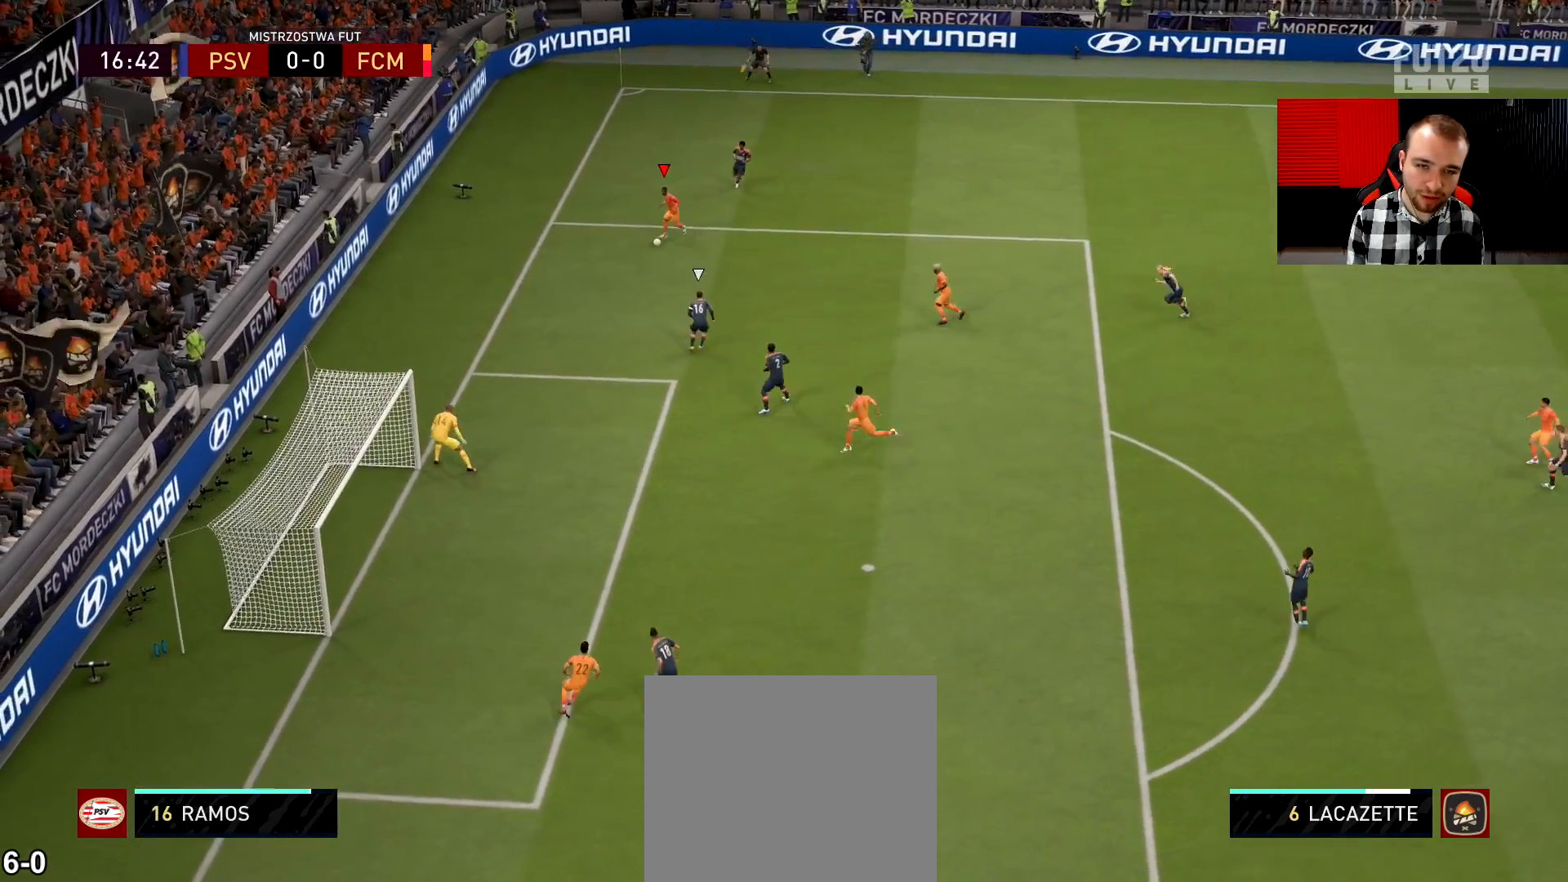
{"buttons": ["L1", "L3"], "left_stick": "right", "right_stick": "center", "events": [[134, "left_stick", "down-right"], [184, "L1", "down"], [217, "L3", "down"], [217, "left_stick", "right"]]}
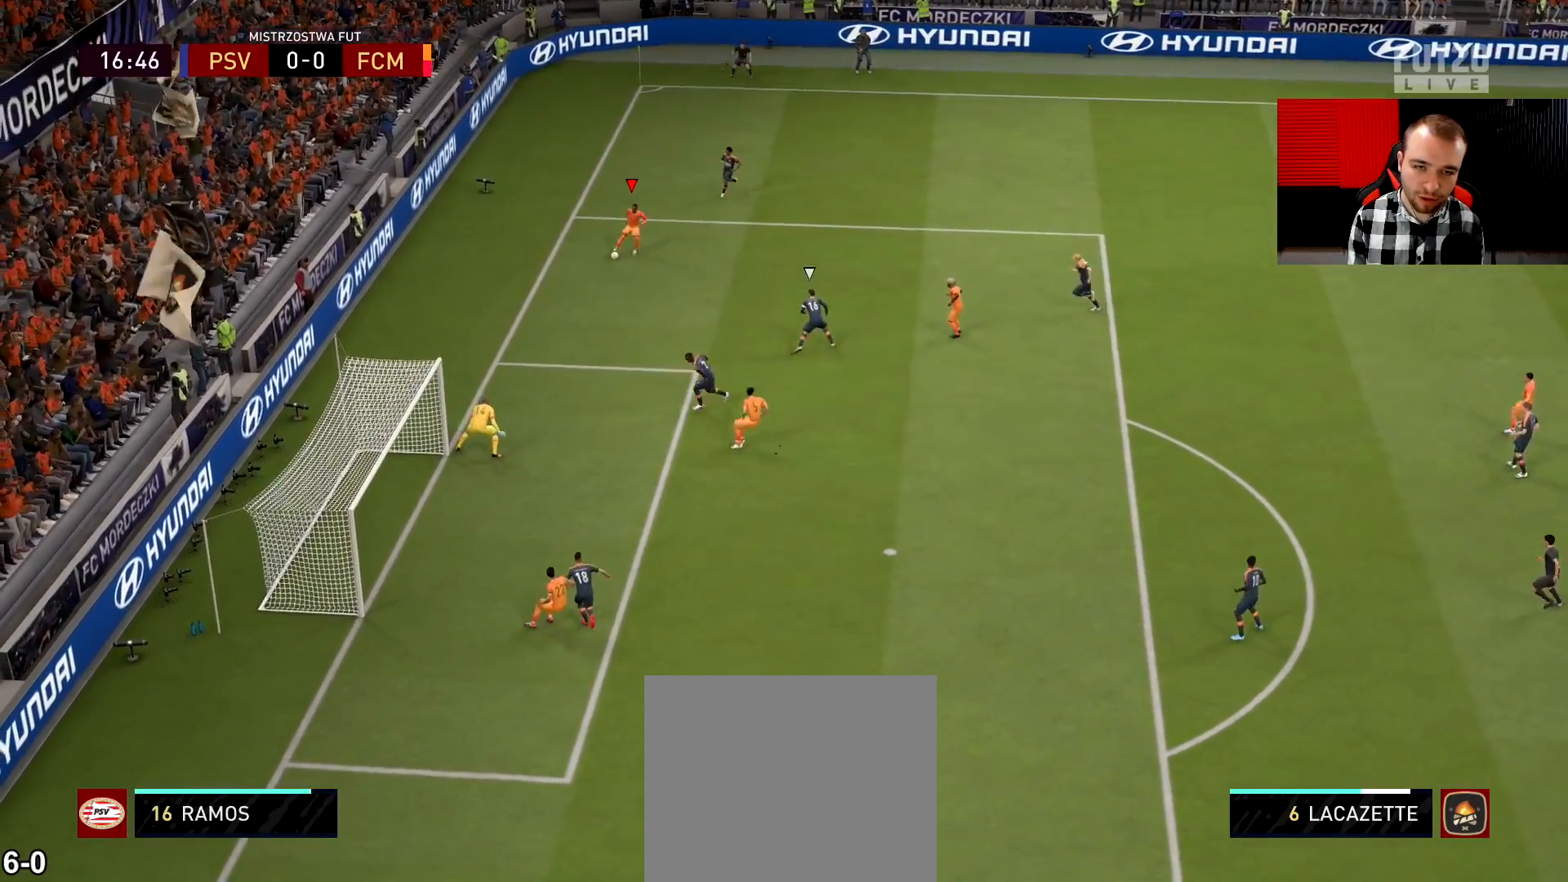
{"buttons": [], "left_stick": "down-left", "right_stick": "center", "events": [[33, "left_stick", "down-right"], [83, "L1", "up"], [100, "L3", "up"], [133, "left_stick", "down-left"], [167, "L3", "down"], [233, "left_stick", "down"], [434, "left_stick", "down-left"], [467, "L3", "up"]]}
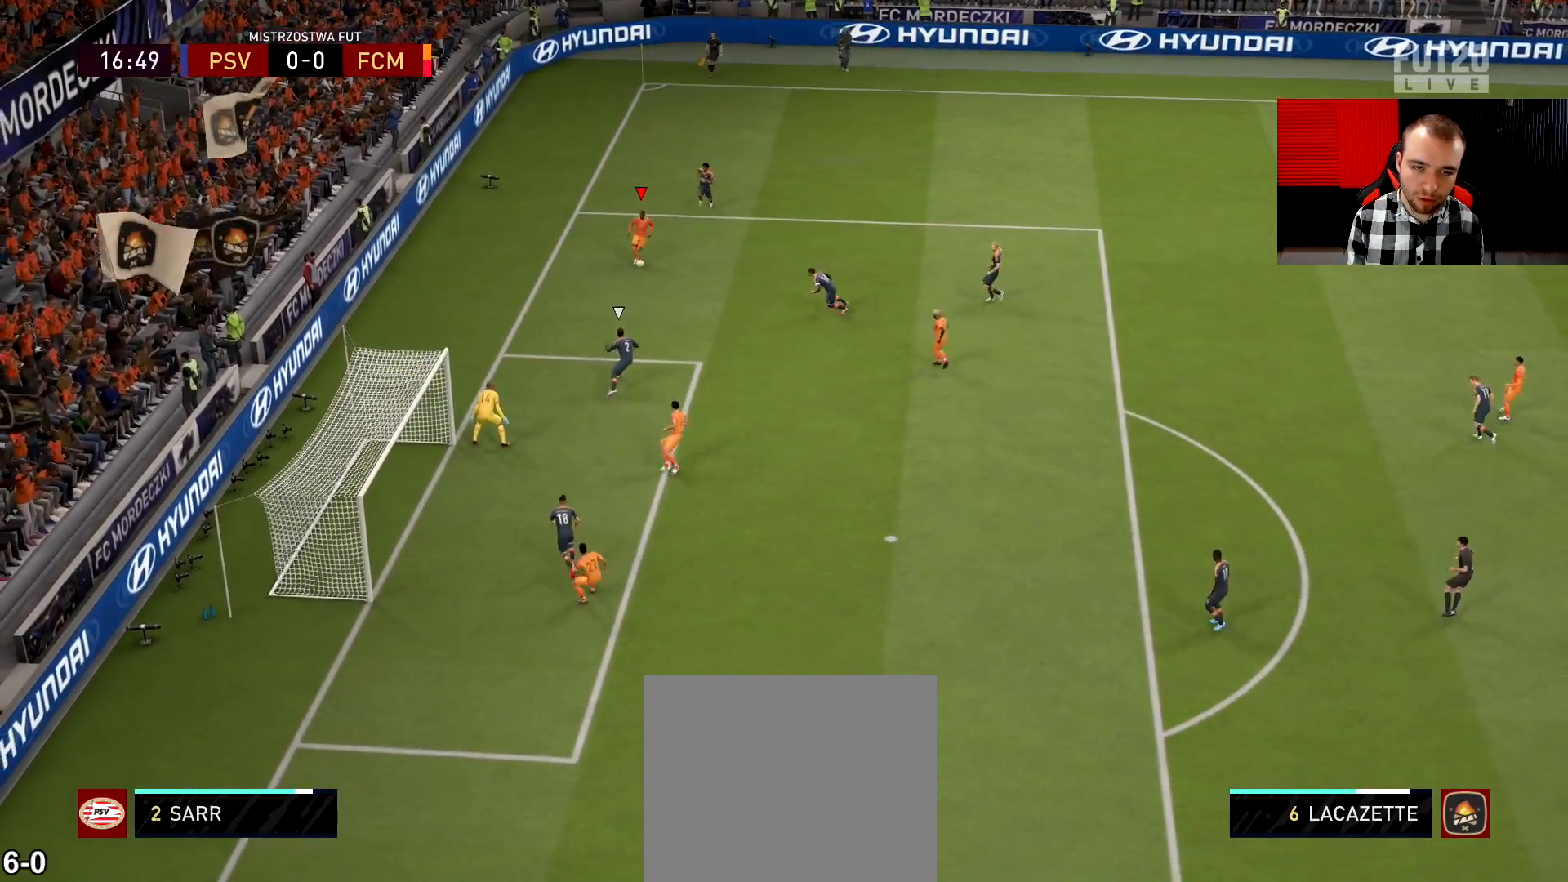
{"buttons": [], "left_stick": "down-left", "right_stick": "center", "events": []}
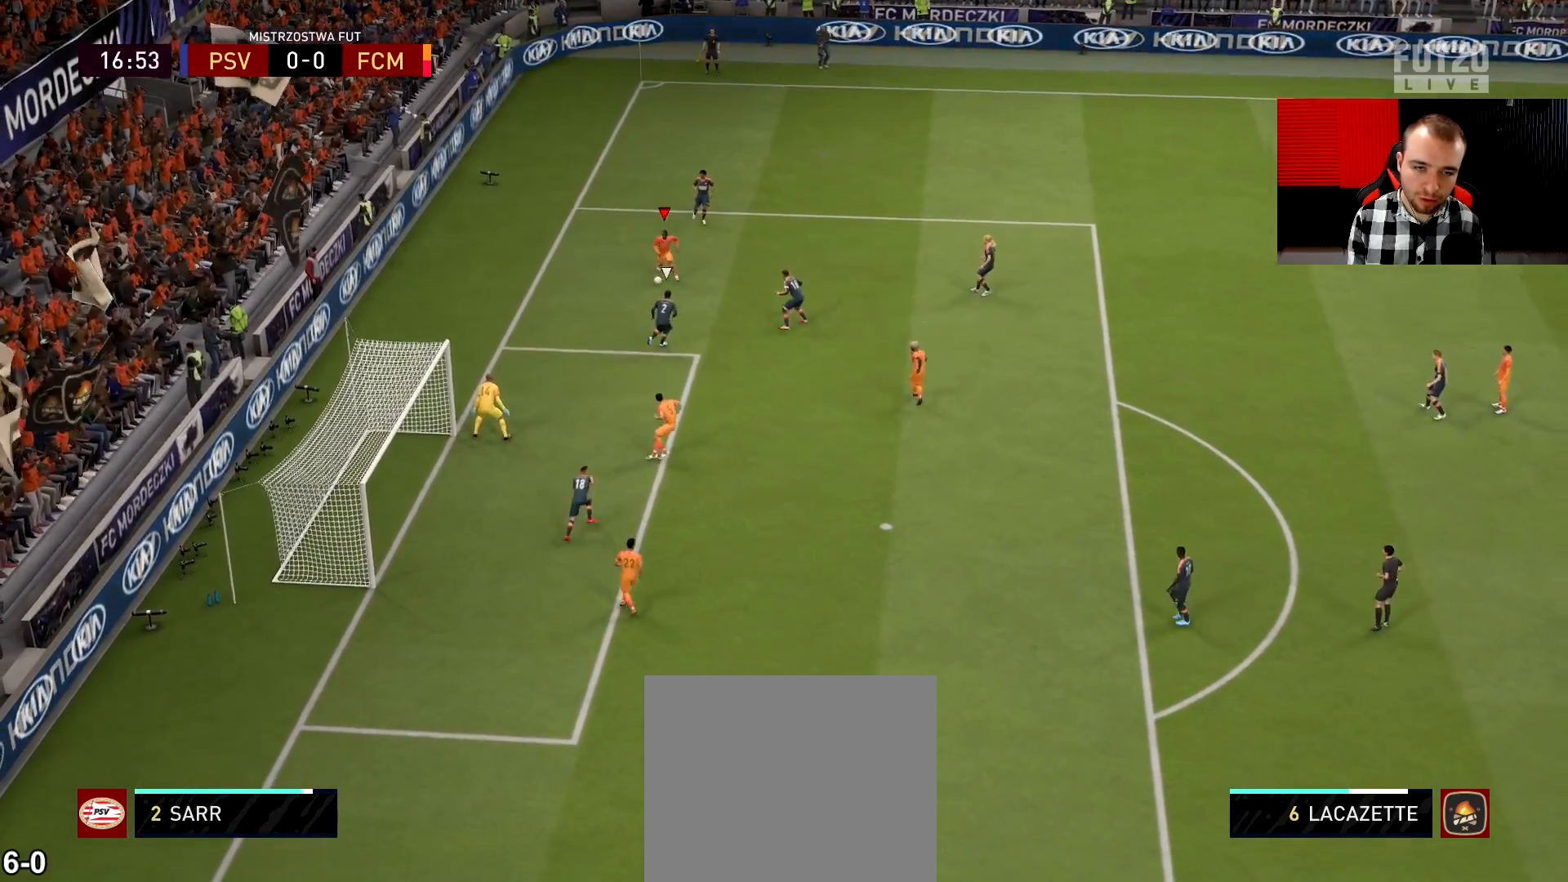
{"buttons": [], "left_stick": "down-left", "right_stick": "center", "events": []}
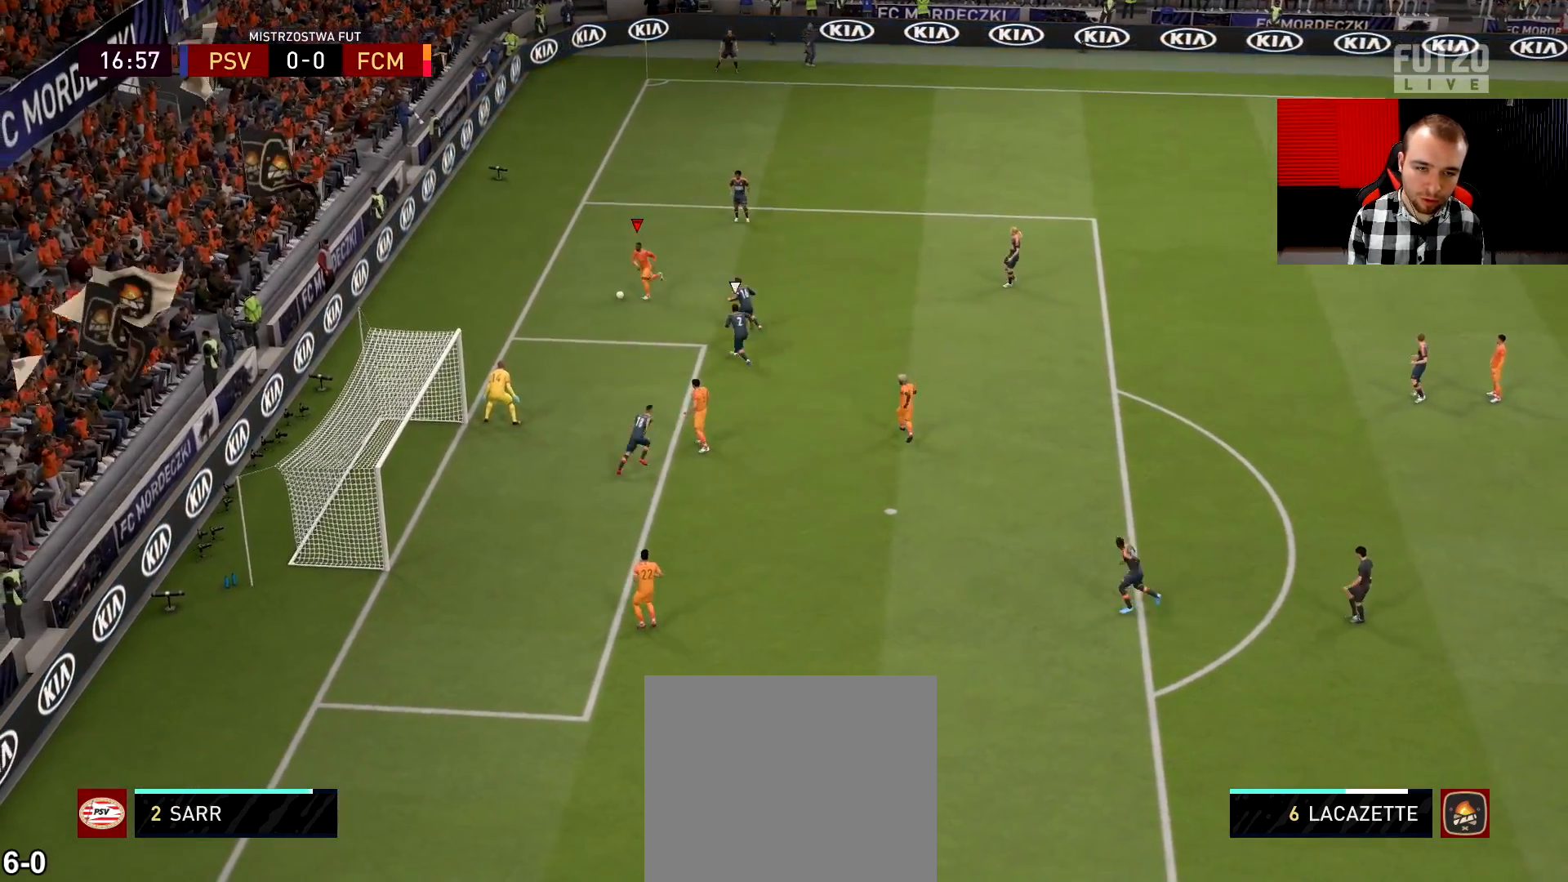
{"buttons": ["L3"], "left_stick": "down", "right_stick": "center", "events": [[234, "L3", "down"], [267, "CIRCLE", "down"], [367, "left_stick", "down"], [401, "CIRCLE", "up"]]}
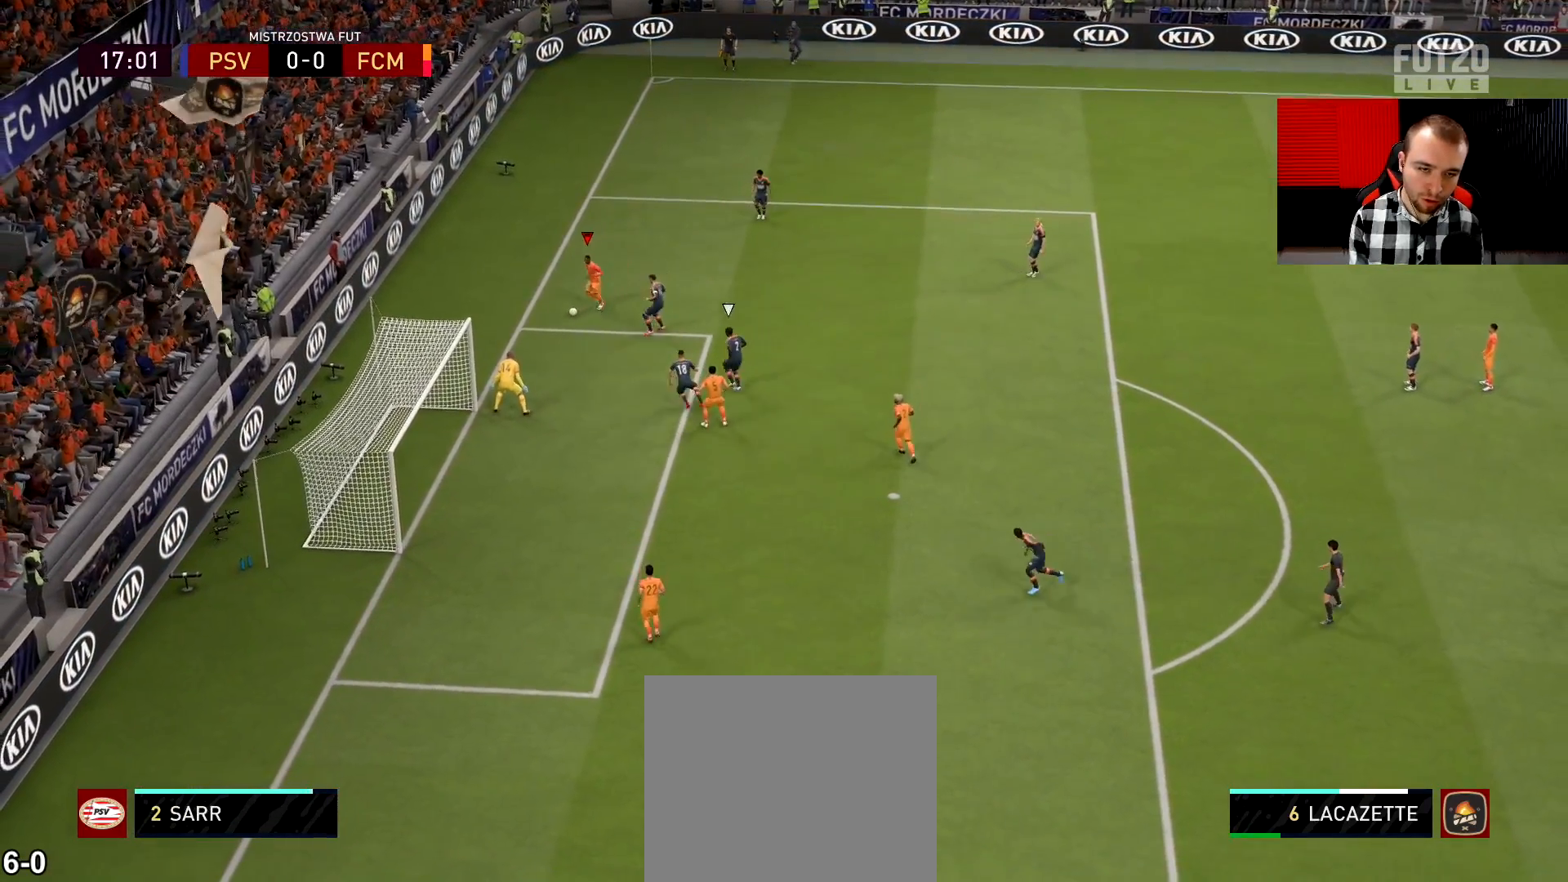
{"buttons": ["R2", "L3"], "left_stick": "up-left", "right_stick": "center", "events": [[17, "L3", "up"], [17, "R2", "down"], [50, "left_stick", "center"], [150, "left_stick", "up-left"], [200, "L3", "down"]]}
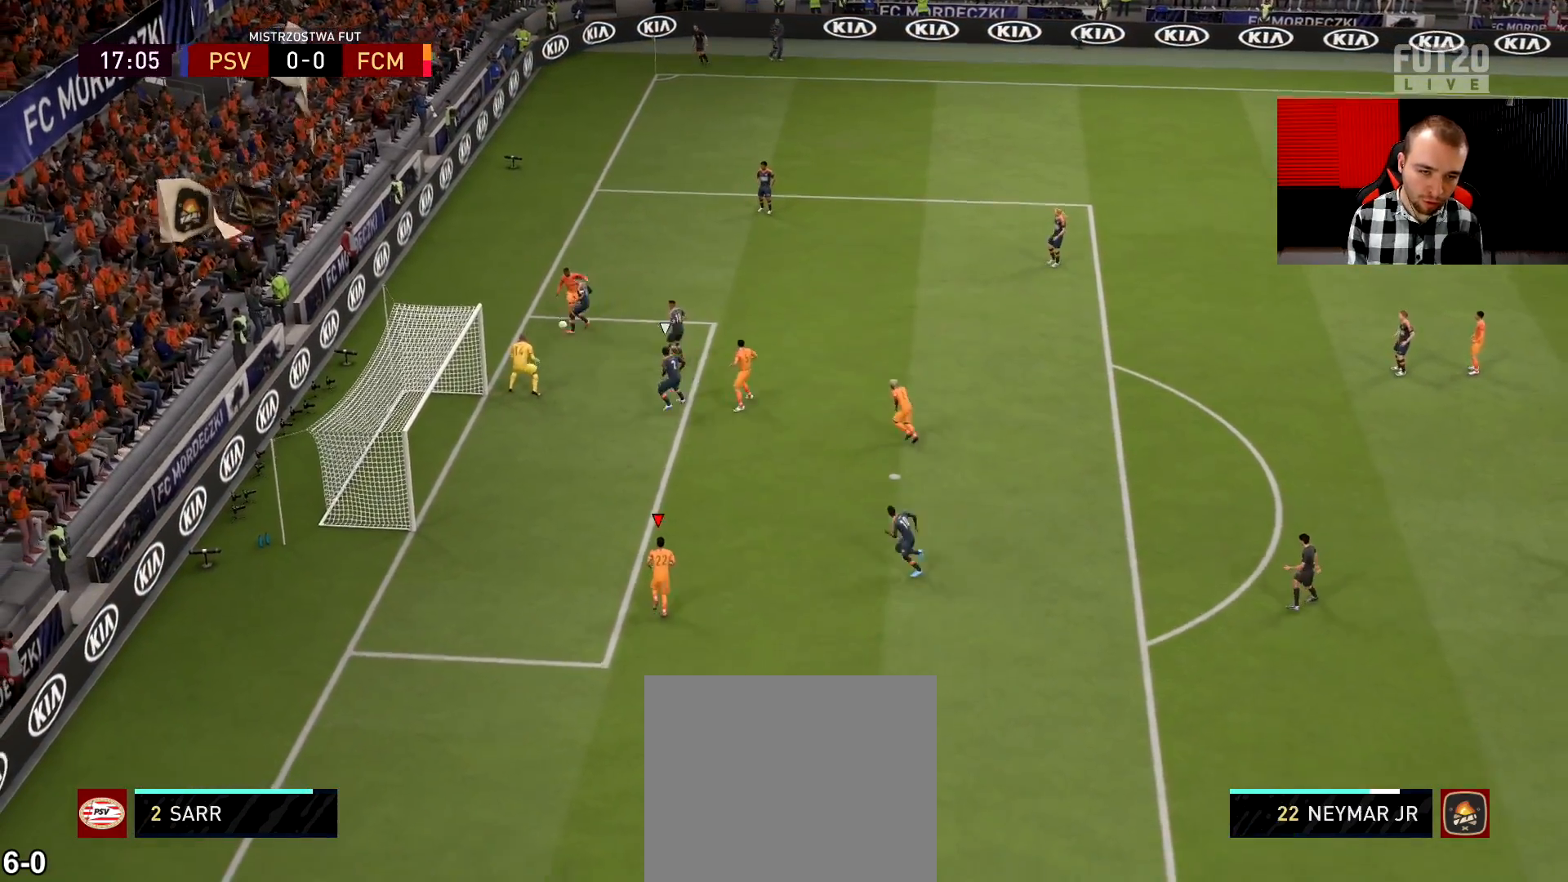
{"buttons": ["R2", "L3"], "left_stick": "up-left", "right_stick": "center", "events": [[101, "SQUARE", "down"], [184, "SQUARE", "up"]]}
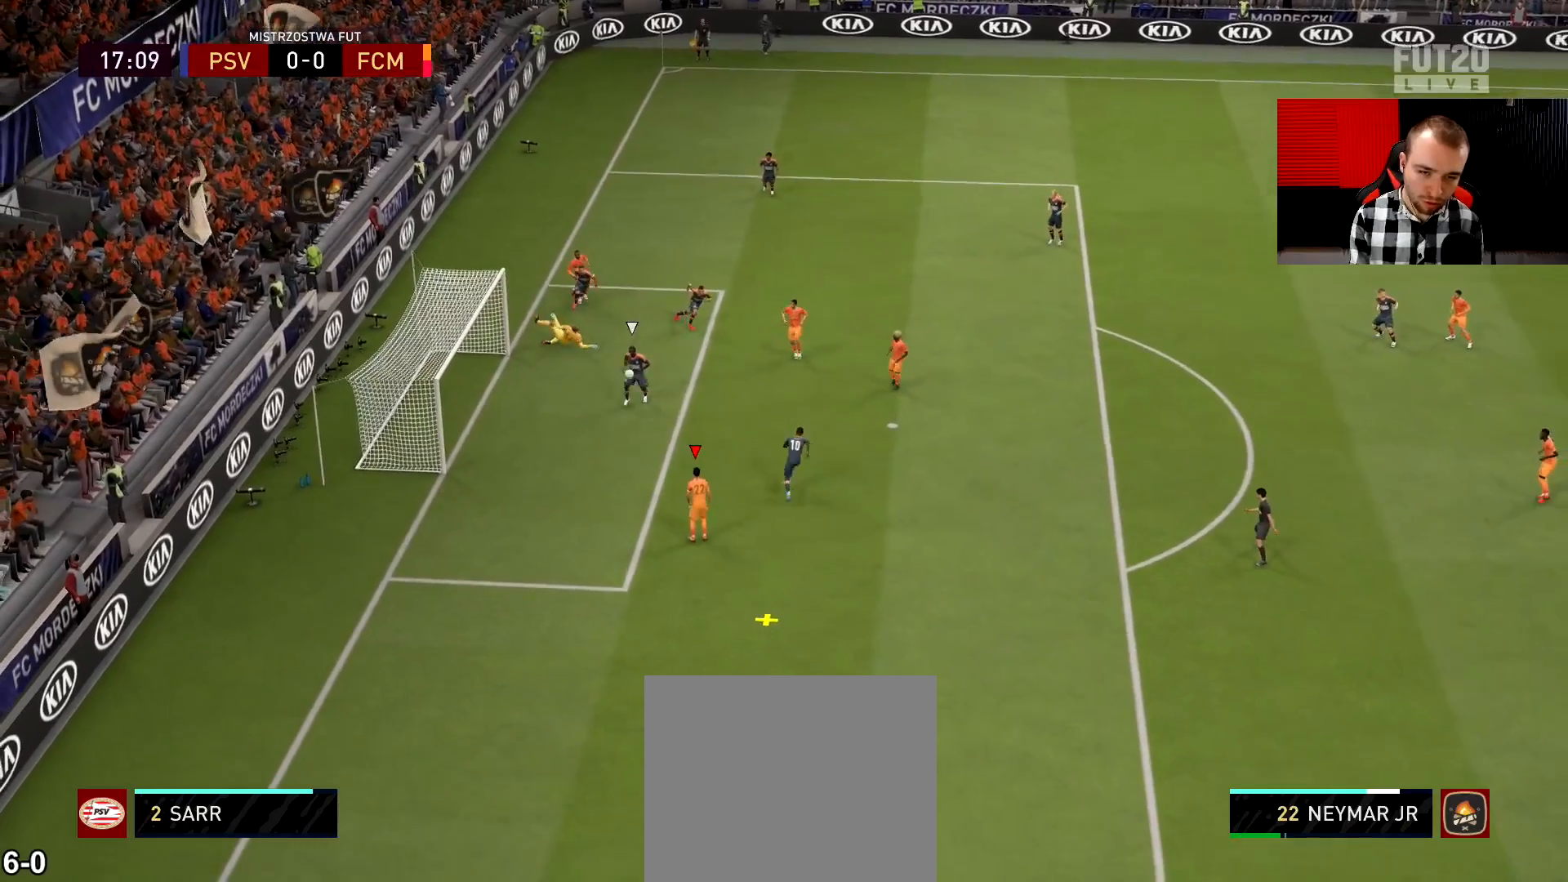
{"buttons": ["R2", "L3"], "left_stick": "left", "right_stick": "center", "events": [[434, "left_stick", "left"]]}
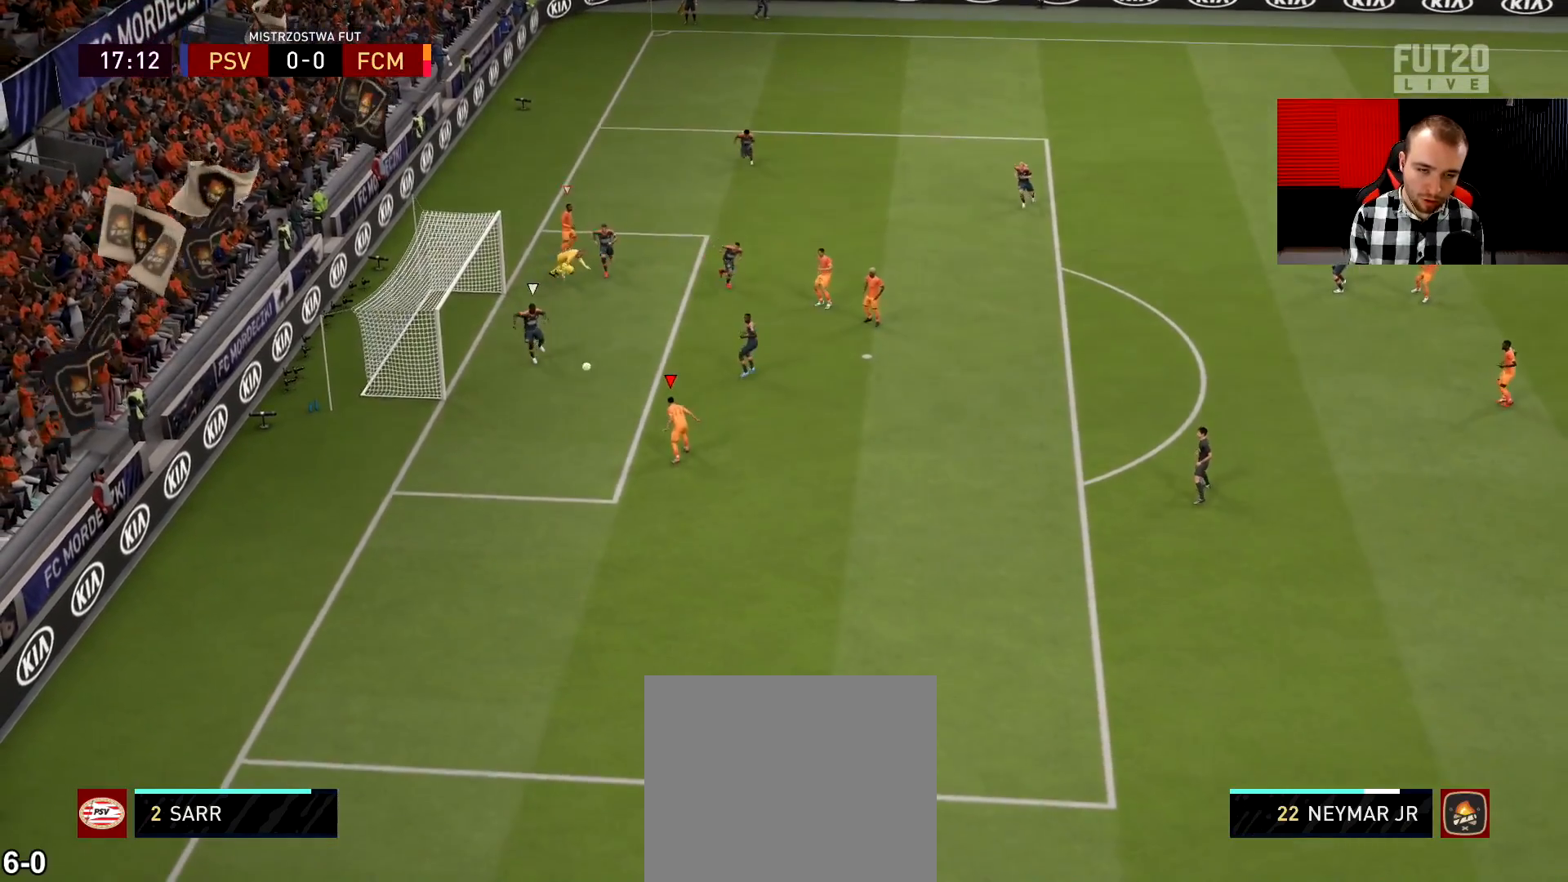
{"buttons": ["R2", "L3"], "left_stick": "left", "right_stick": "center", "events": []}
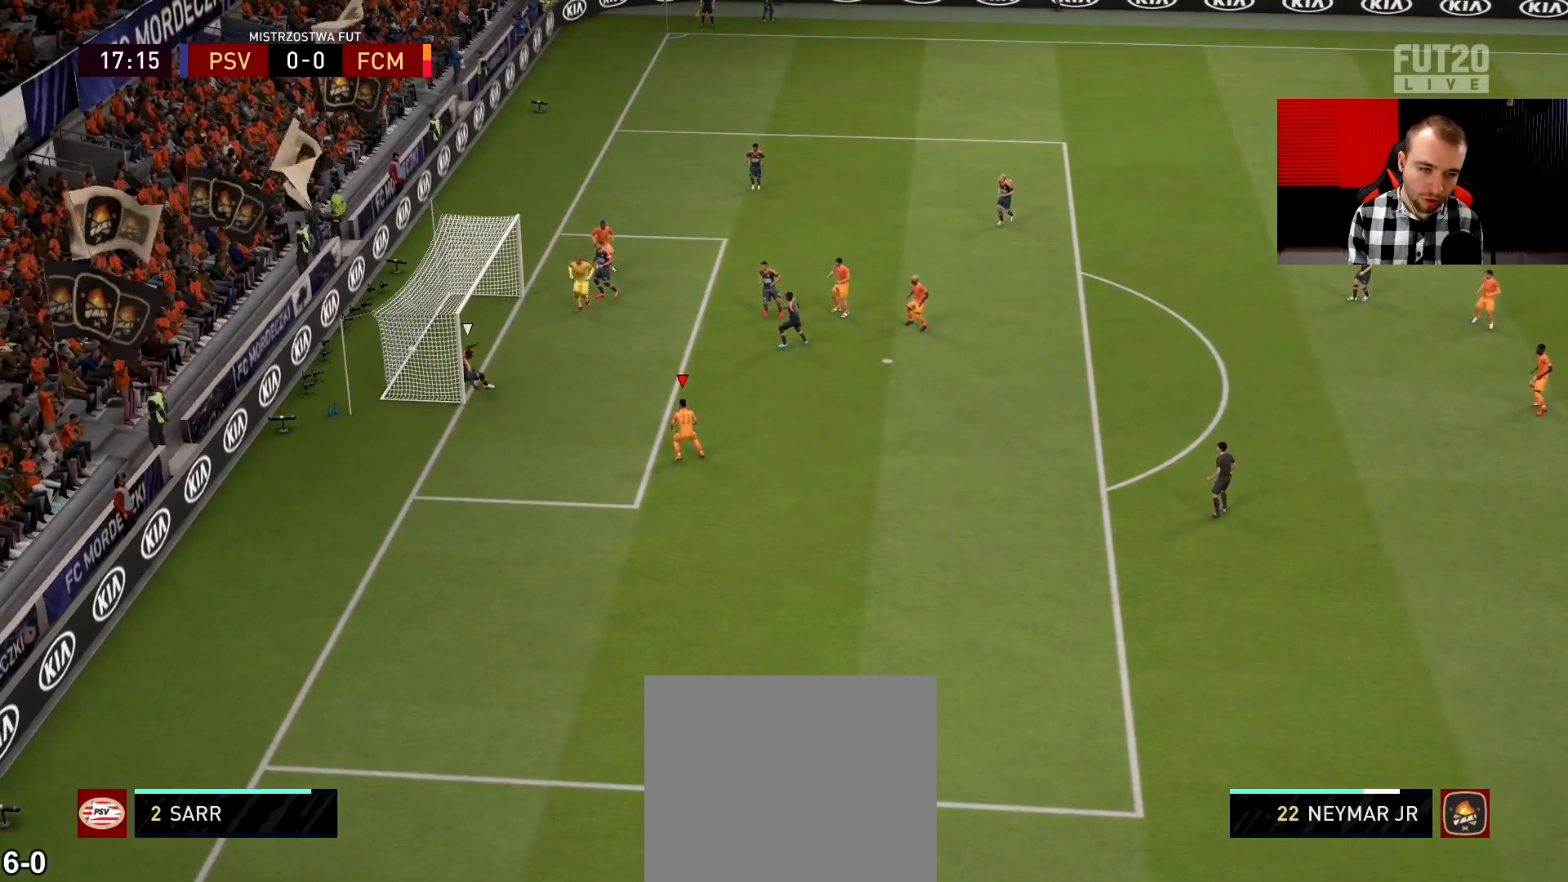
{"buttons": ["R2"], "left_stick": "down", "right_stick": "center", "events": [[17, "left_stick", "down-left"], [67, "L3", "up"], [100, "R2", "up"], [267, "left_stick", "down"], [284, "R2", "down"]]}
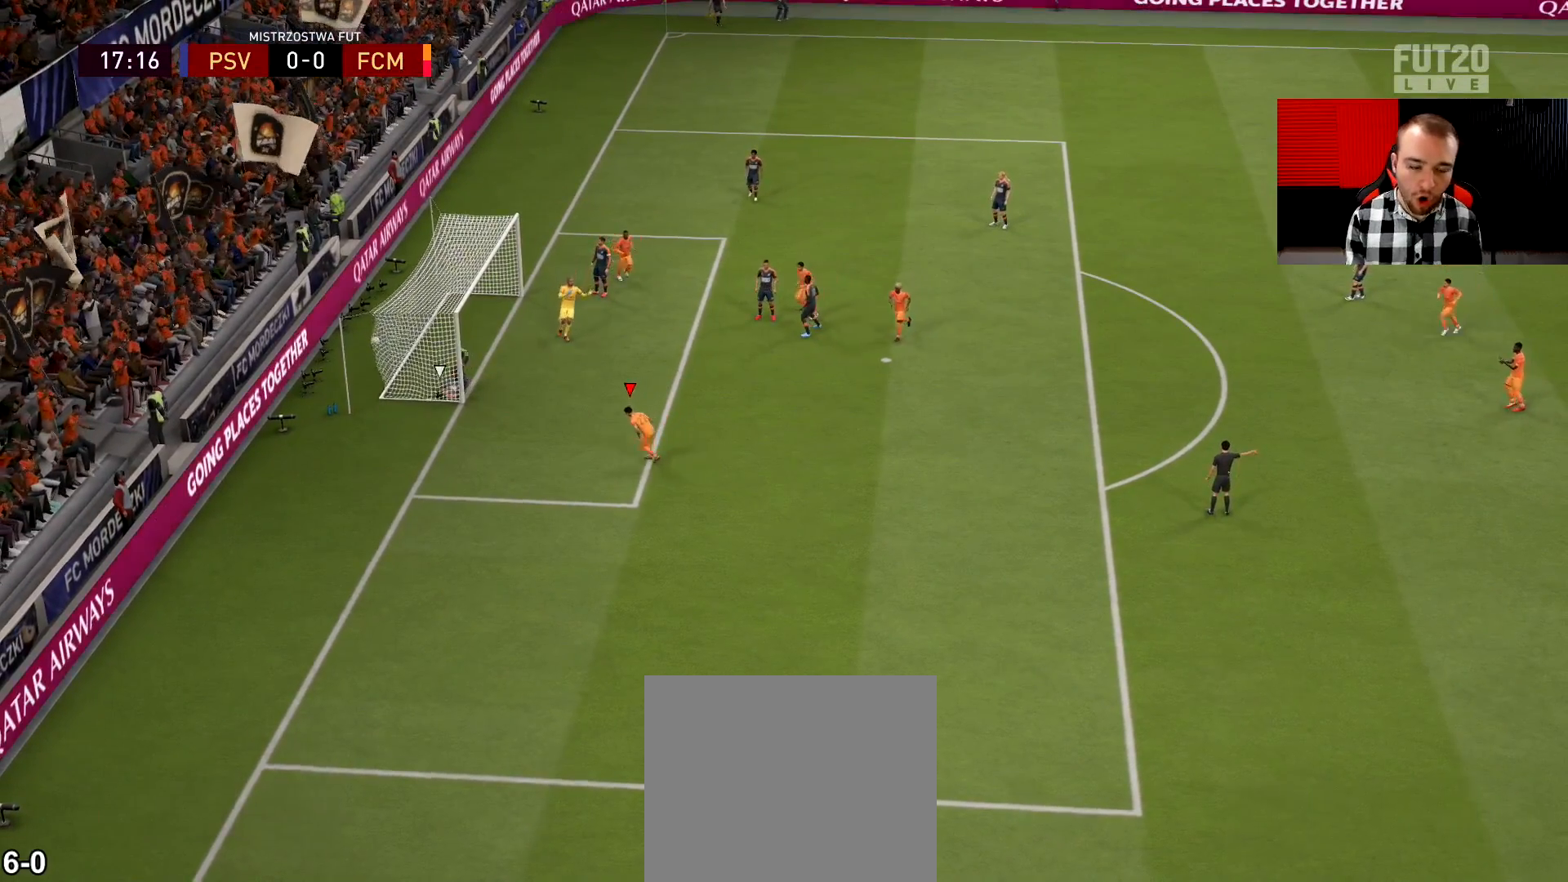
{"buttons": ["R2"], "left_stick": "down", "right_stick": "center", "events": []}
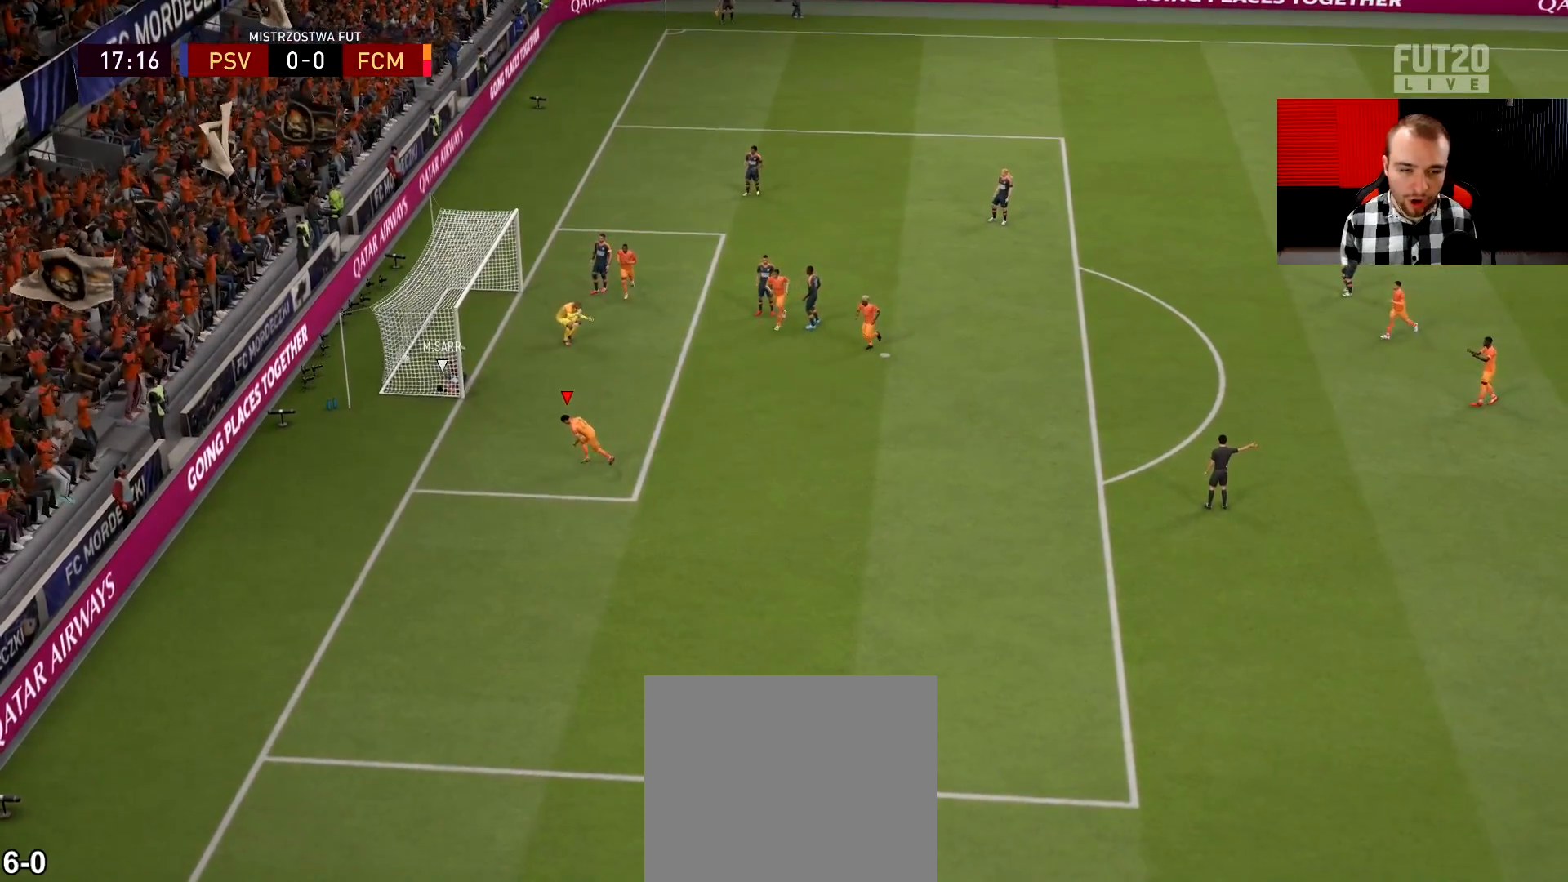
{"buttons": ["R2"], "left_stick": "down", "right_stick": "center", "events": []}
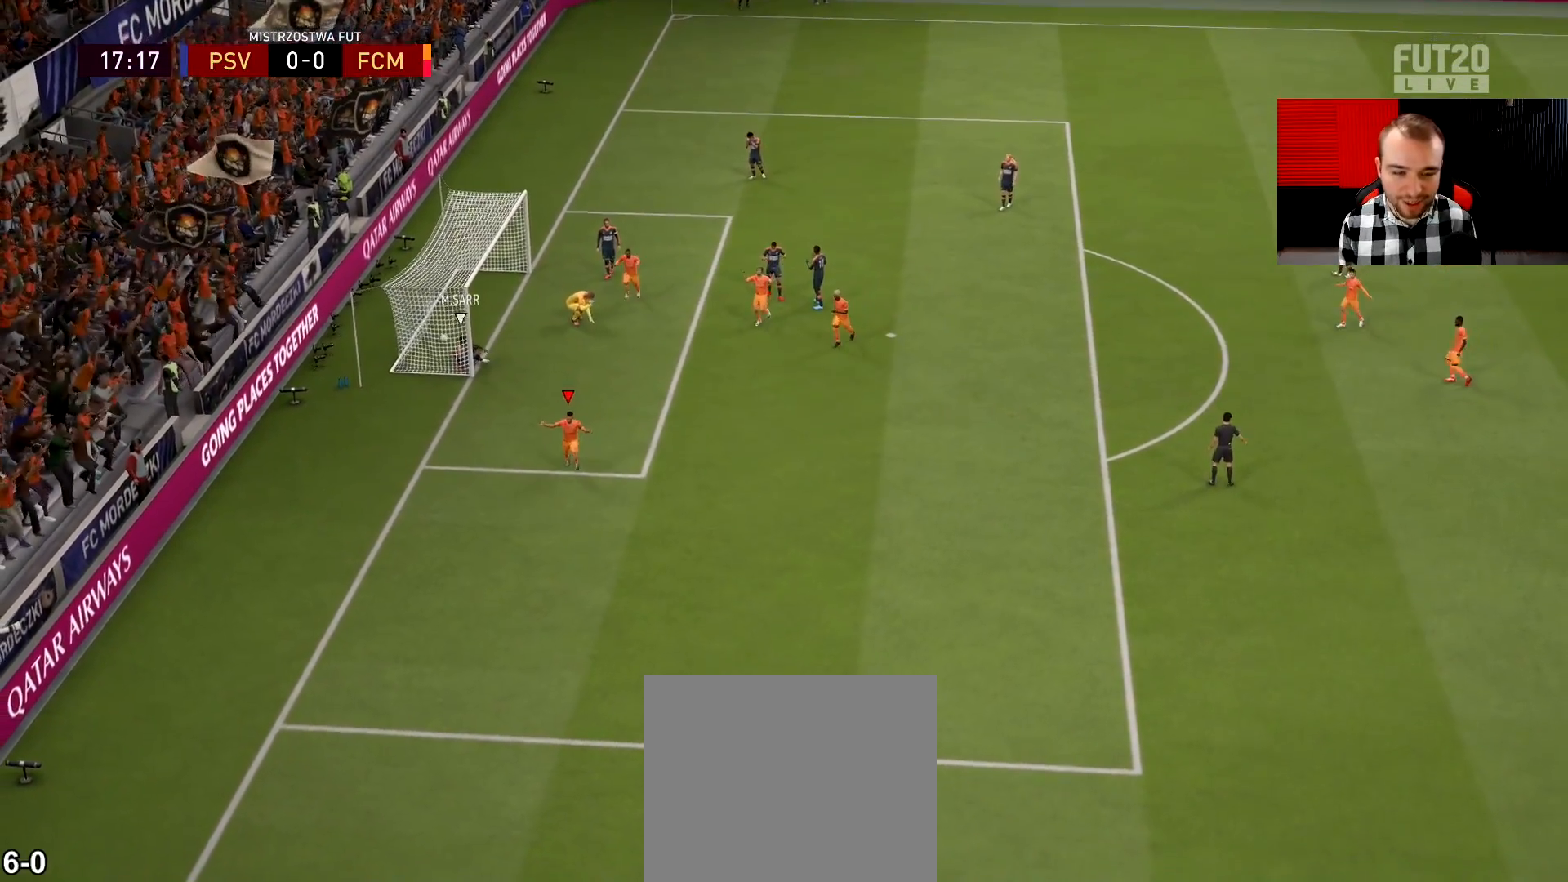
{"buttons": ["R2"], "left_stick": "down", "right_stick": "center", "events": []}
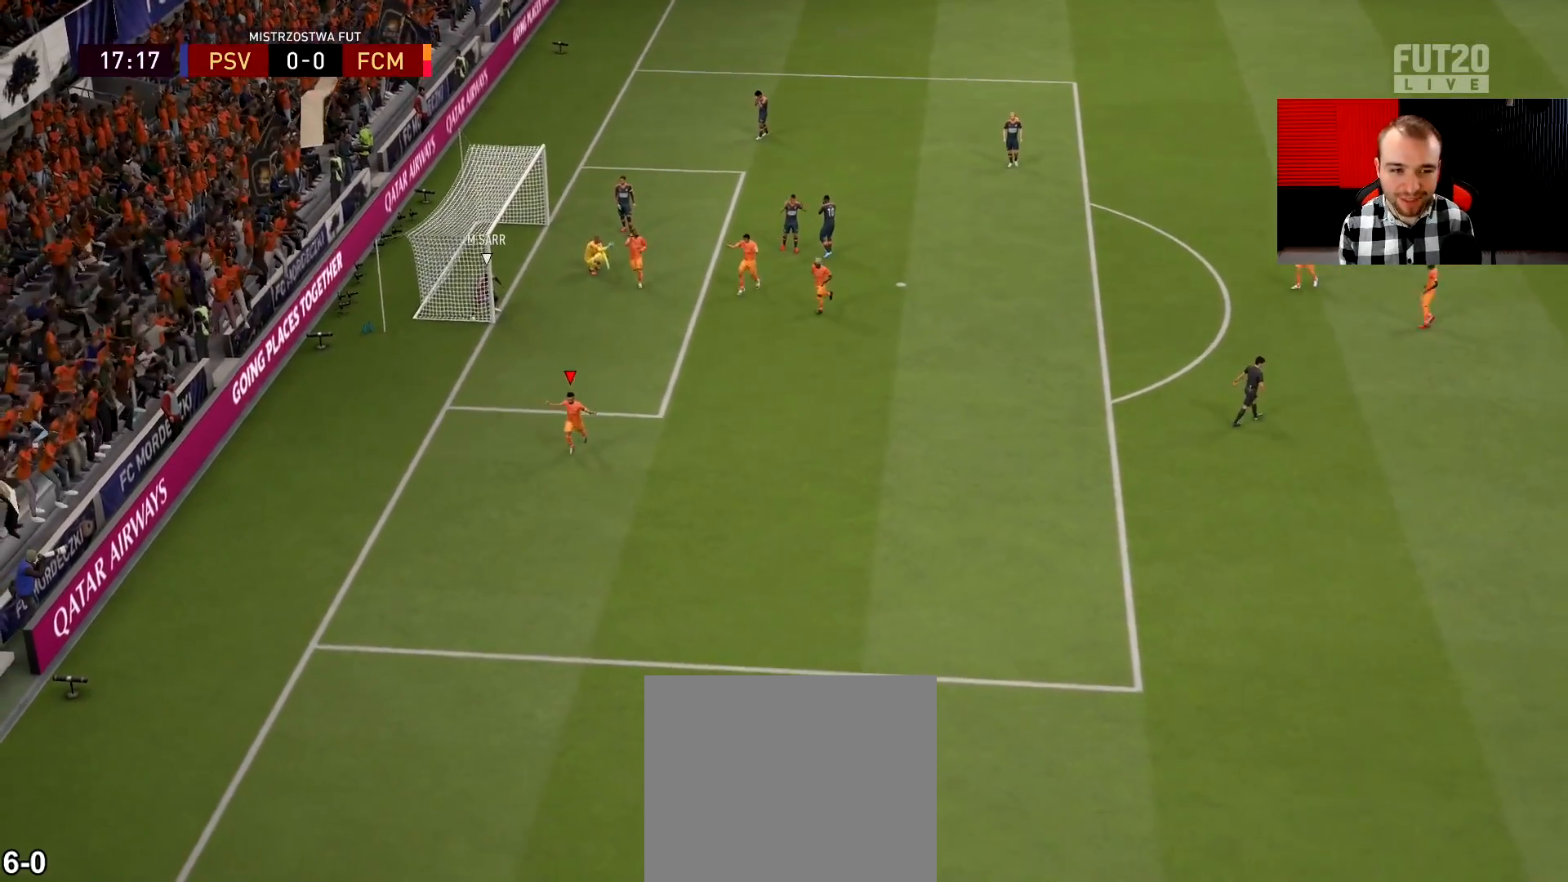
{"buttons": ["L1"], "left_stick": "center", "right_stick": "center", "events": [[451, "R2", "up"], [451, "left_stick", "center"], [501, "L1", "down"]]}
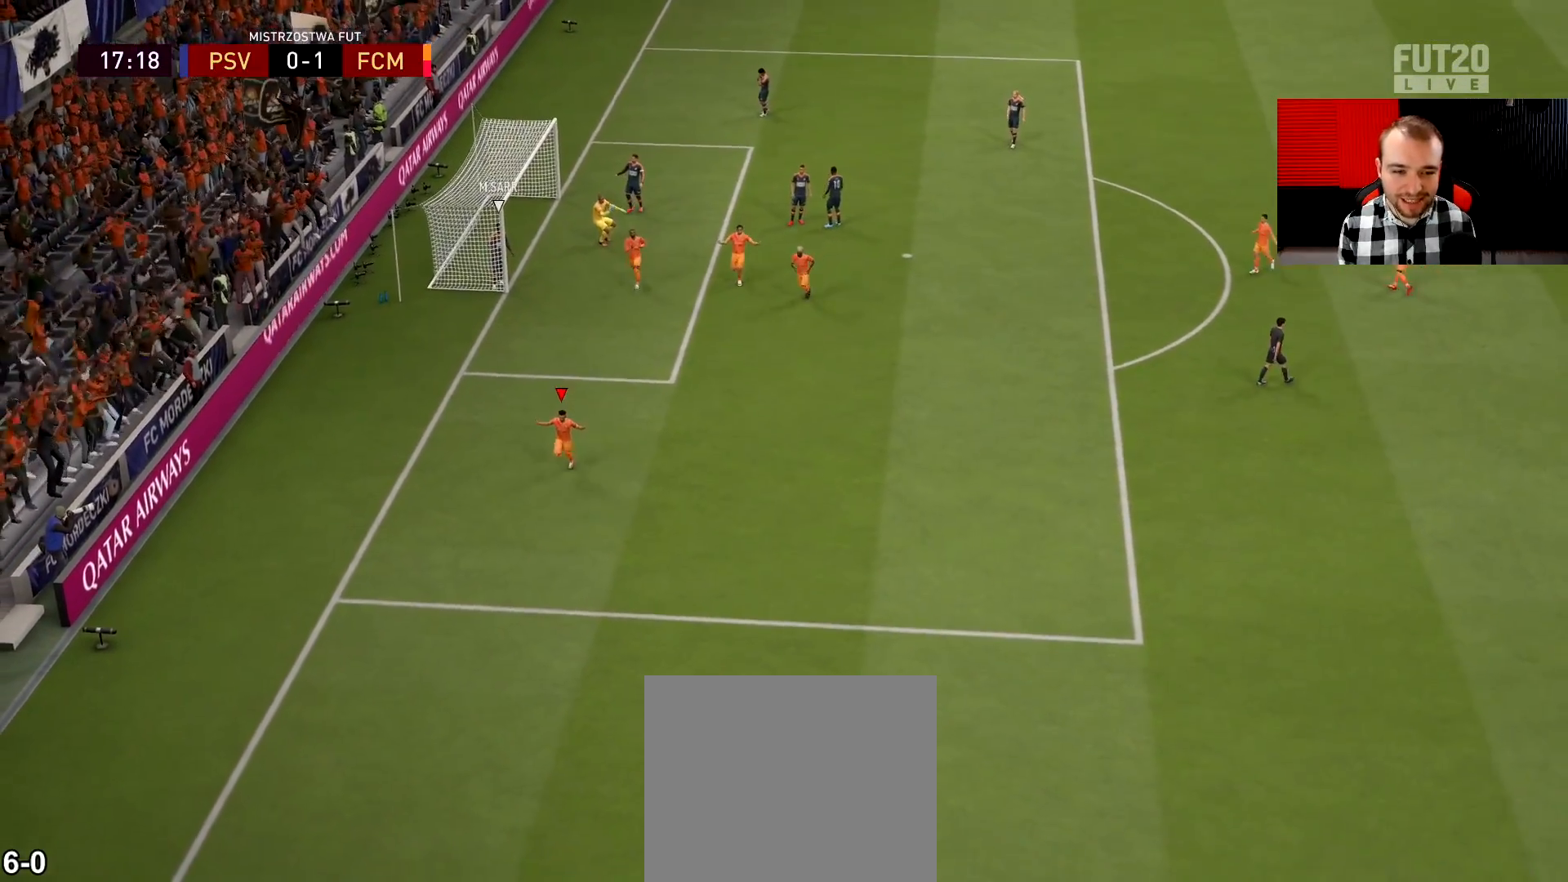
{"buttons": ["L1"], "left_stick": "center", "right_stick": "center", "events": [[66, "CROSS", "down"], [150, "CROSS", "up"], [217, "CROSS", "down"], [267, "CROSS", "up"], [367, "CROSS", "down"], [434, "CROSS", "up"]]}
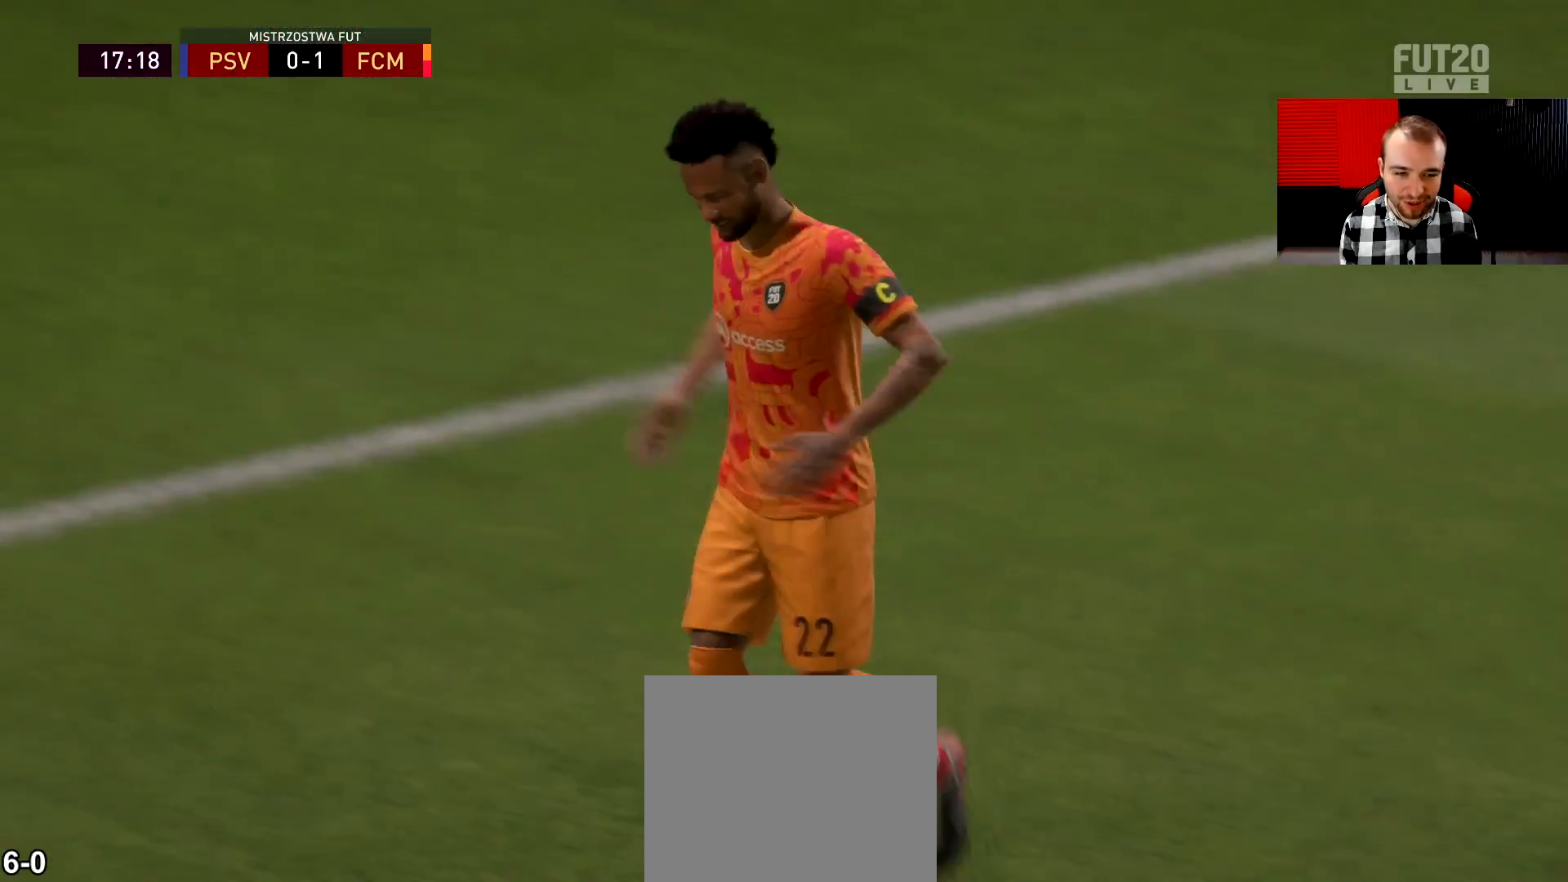
{"buttons": [], "left_stick": "center", "right_stick": "center", "events": [[100, "L1", "up"]]}